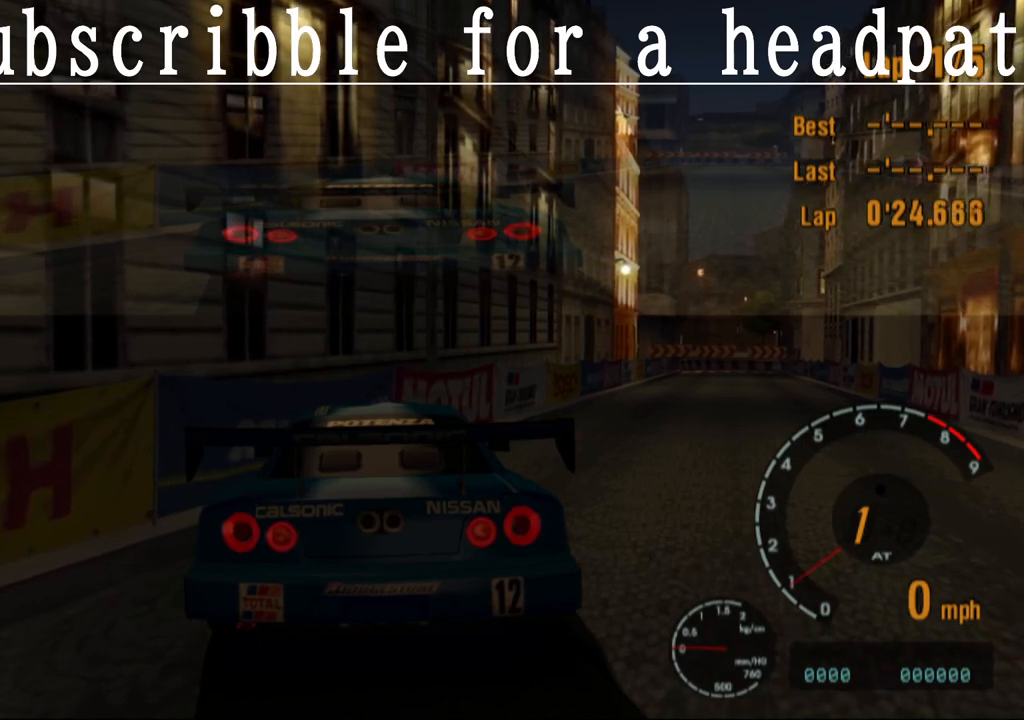
Gameplay with a controller (PlayStation layout); each line is a JSON object with the inputs held at the frame after it. "events" lists button and stick changes between this image and that frame as [ms after this image, input, new state], when the widget could be followed in between.
{"buttons": ["CROSS"], "left_stick": "center", "right_stick": "center", "events": []}
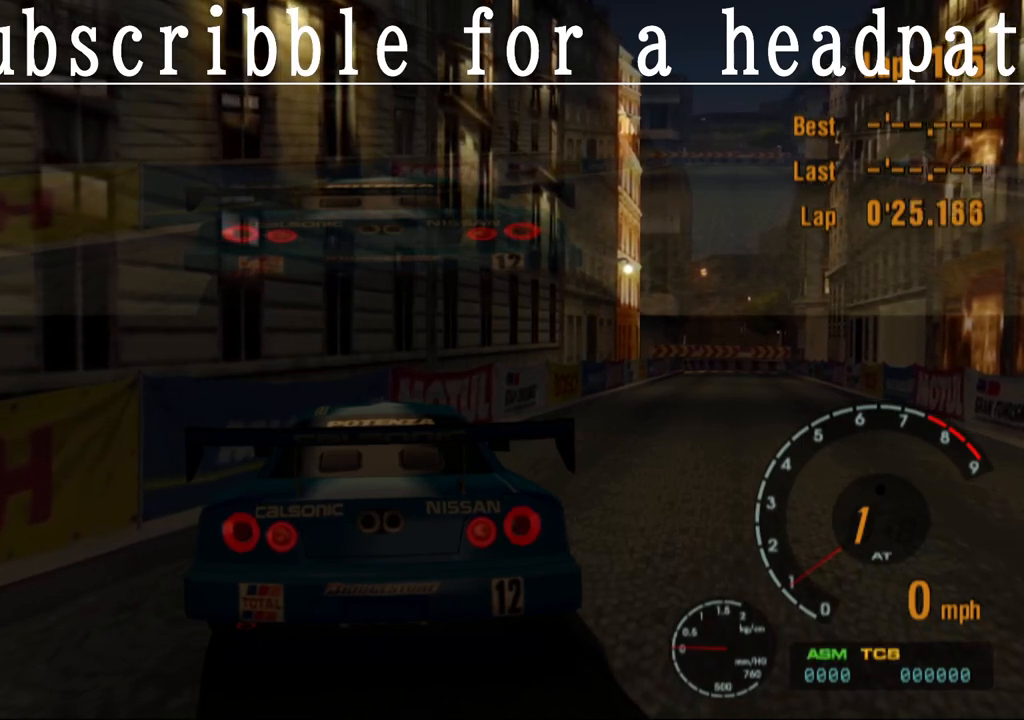
{"buttons": ["CROSS"], "left_stick": "center", "right_stick": "center", "events": []}
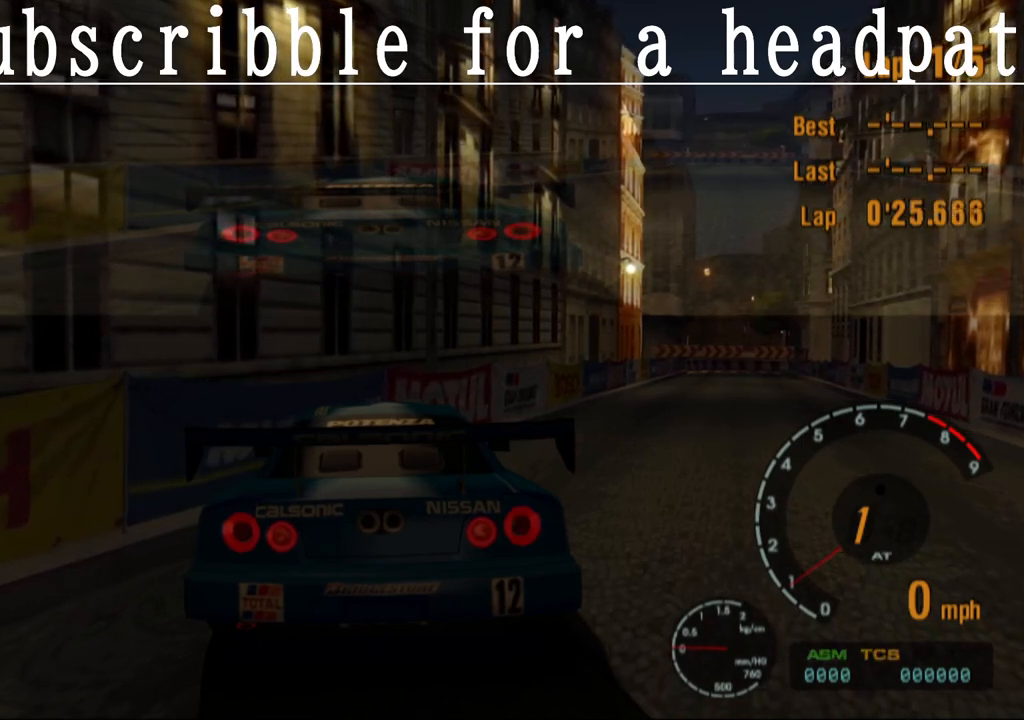
{"buttons": ["CROSS"], "left_stick": "center", "right_stick": "center", "events": []}
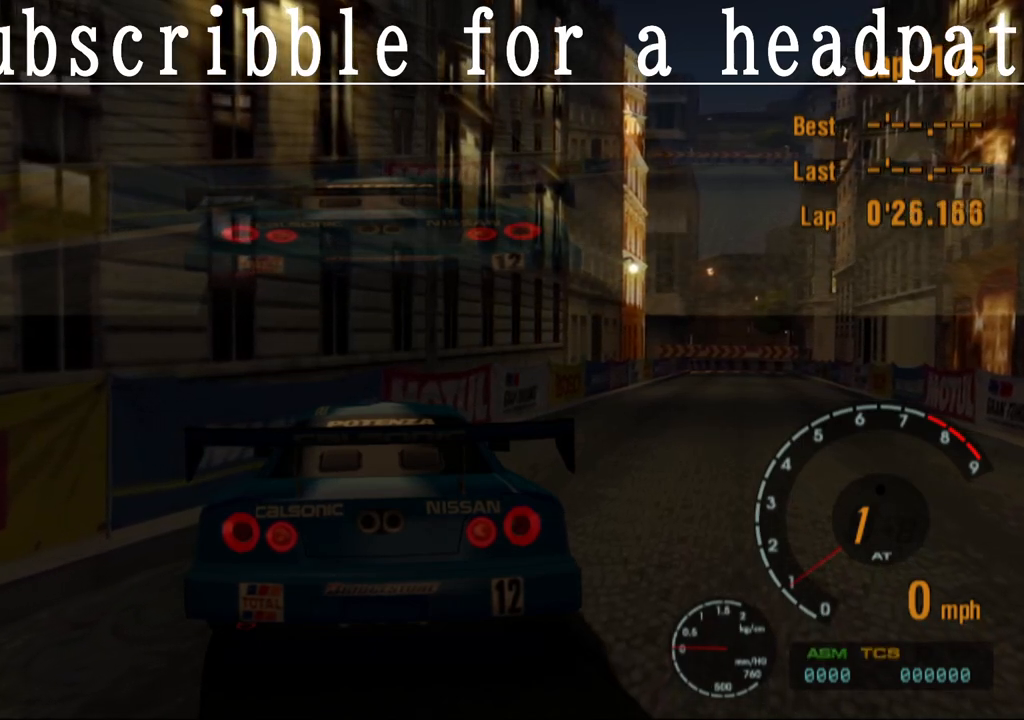
{"buttons": ["CROSS"], "left_stick": "center", "right_stick": "center", "events": []}
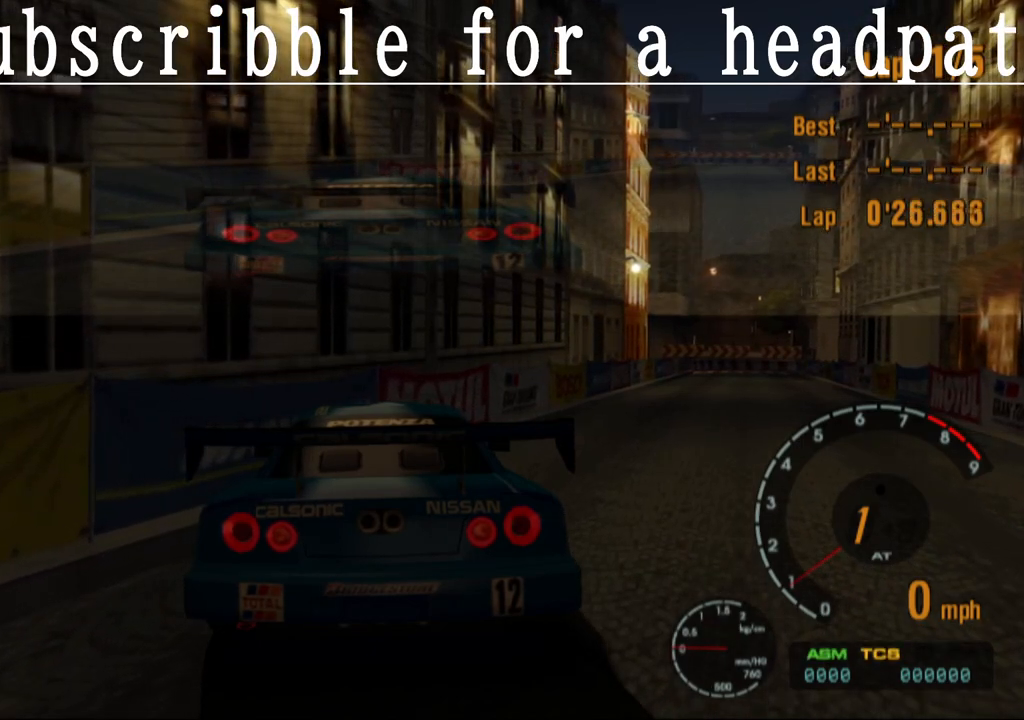
{"buttons": ["CROSS"], "left_stick": "center", "right_stick": "center", "events": []}
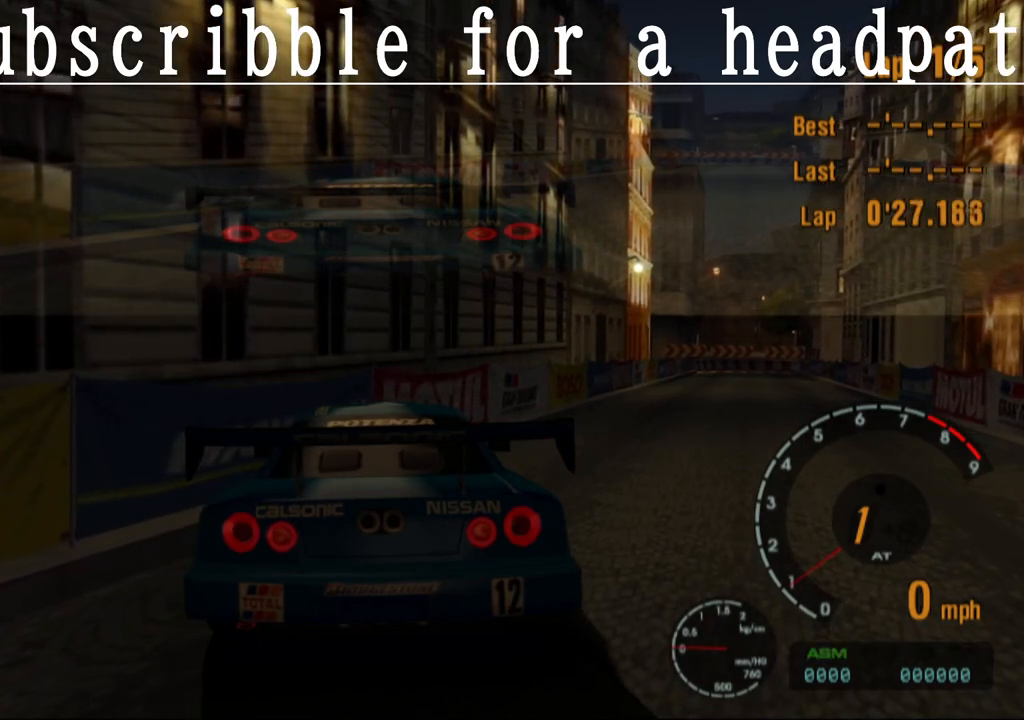
{"buttons": ["CROSS"], "left_stick": "center", "right_stick": "center", "events": []}
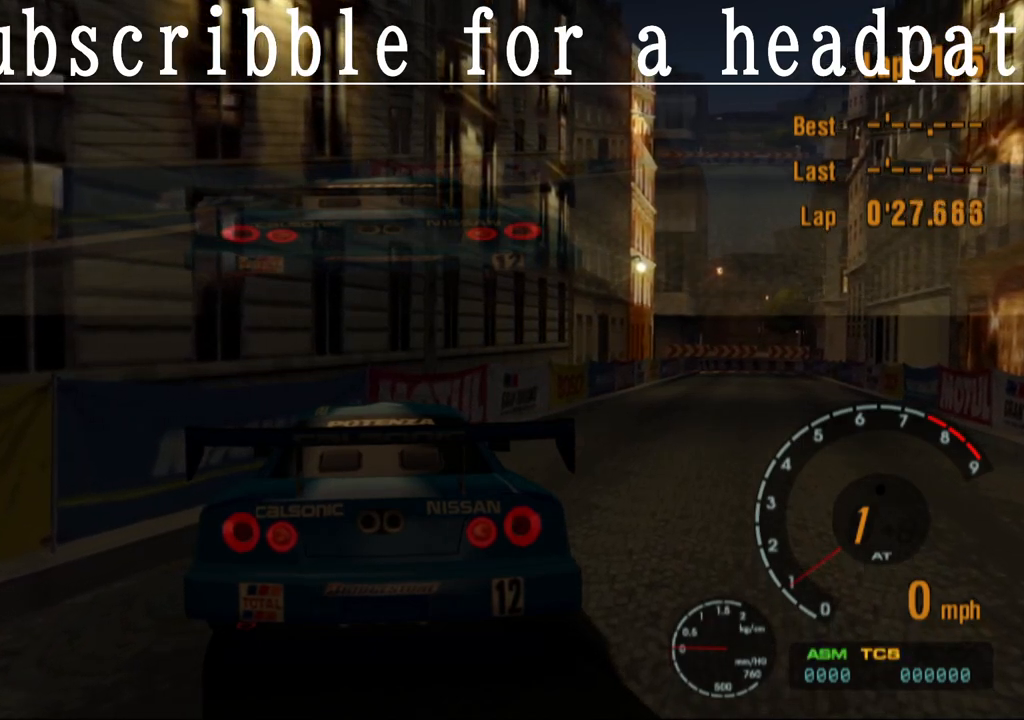
{"buttons": ["CROSS"], "left_stick": "center", "right_stick": "center", "events": []}
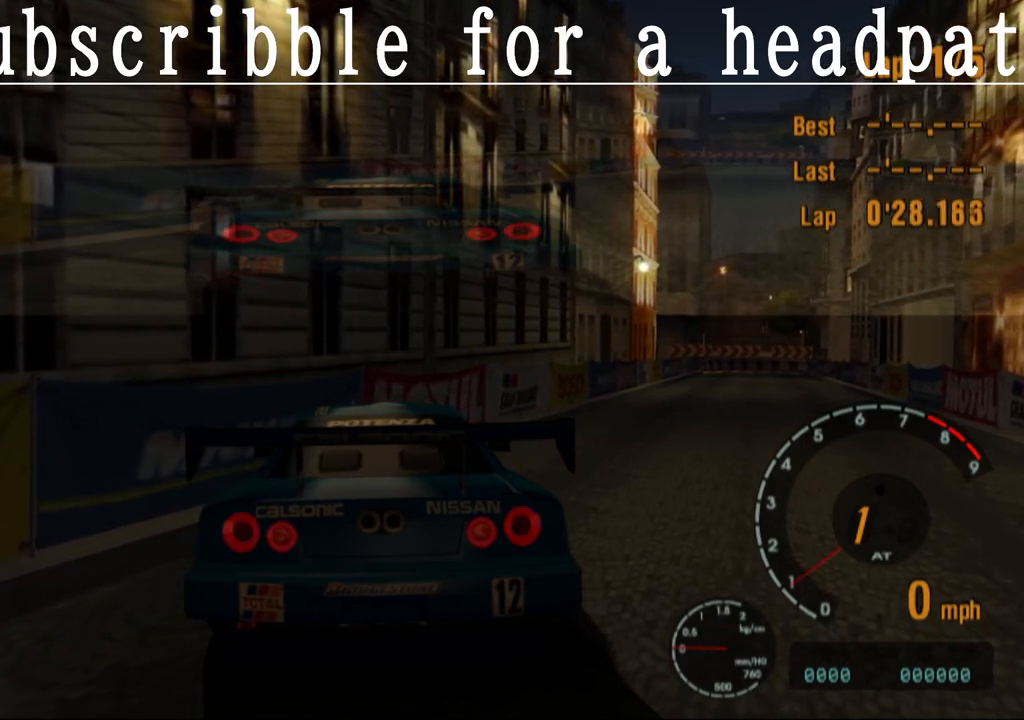
{"buttons": ["CROSS"], "left_stick": "center", "right_stick": "center", "events": []}
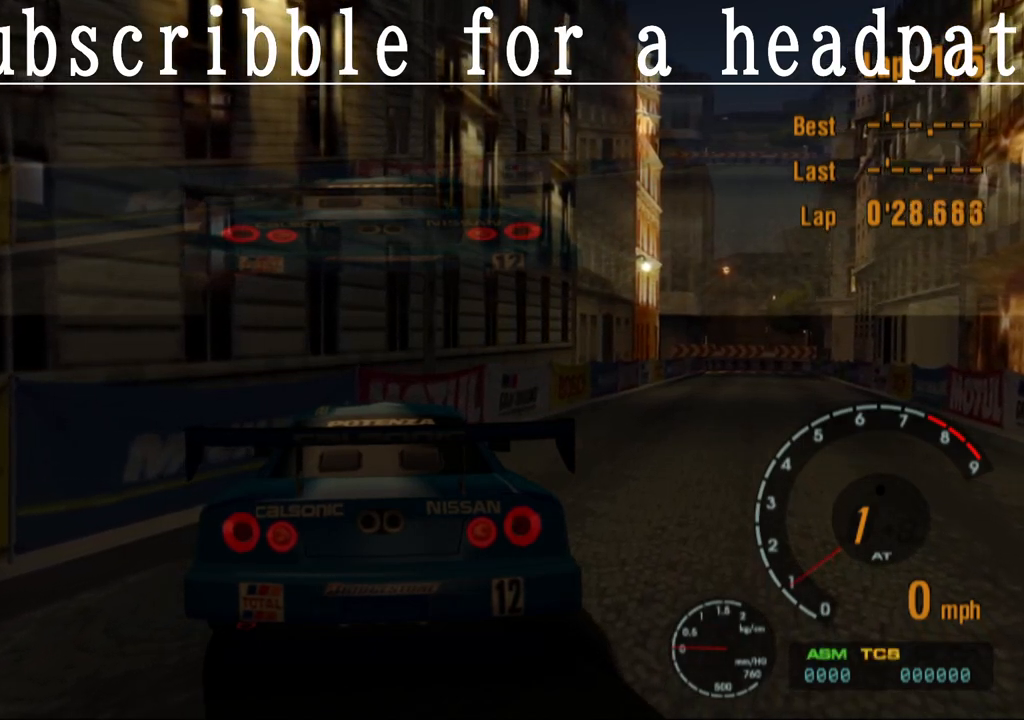
{"buttons": ["CROSS"], "left_stick": "center", "right_stick": "center", "events": []}
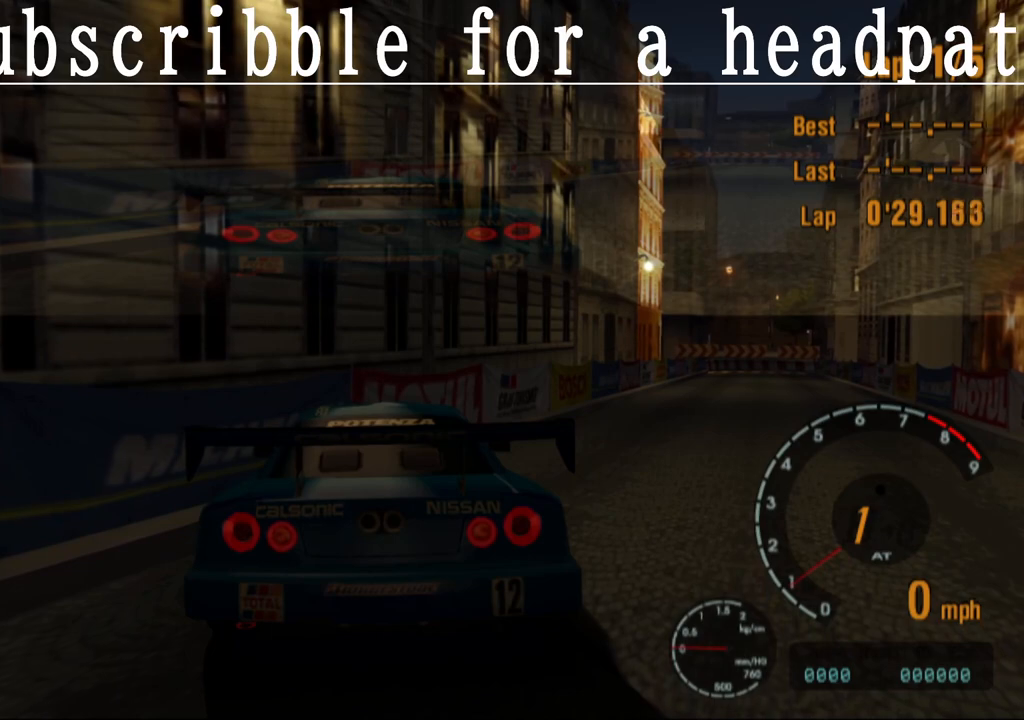
{"buttons": ["CROSS"], "left_stick": "center", "right_stick": "center", "events": []}
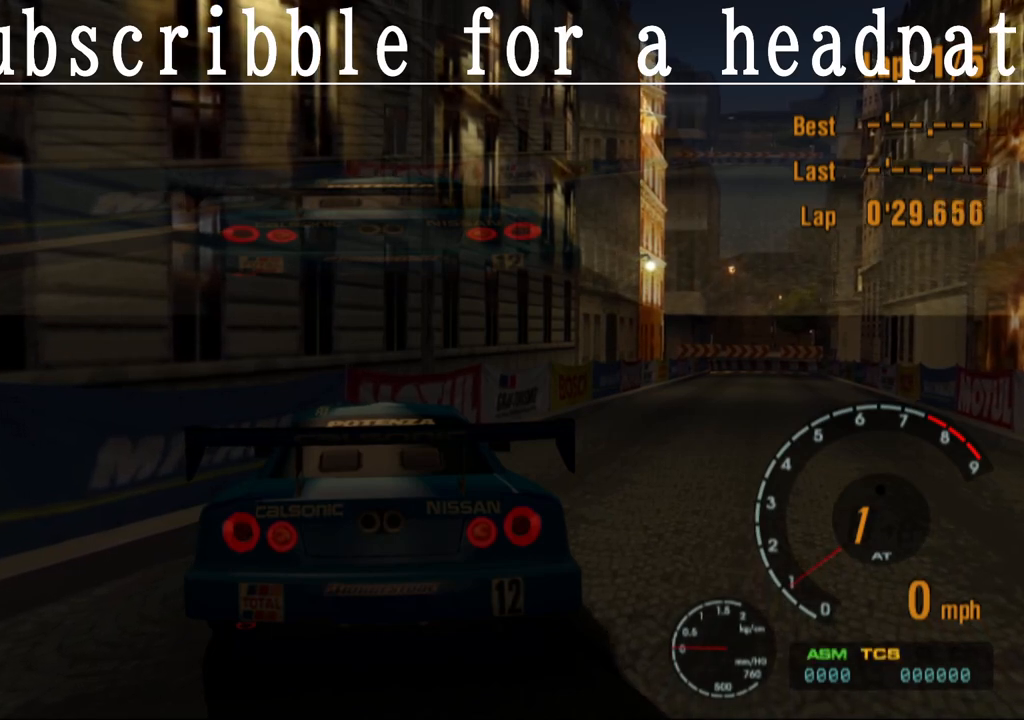
{"buttons": ["CROSS"], "left_stick": "center", "right_stick": "center", "events": []}
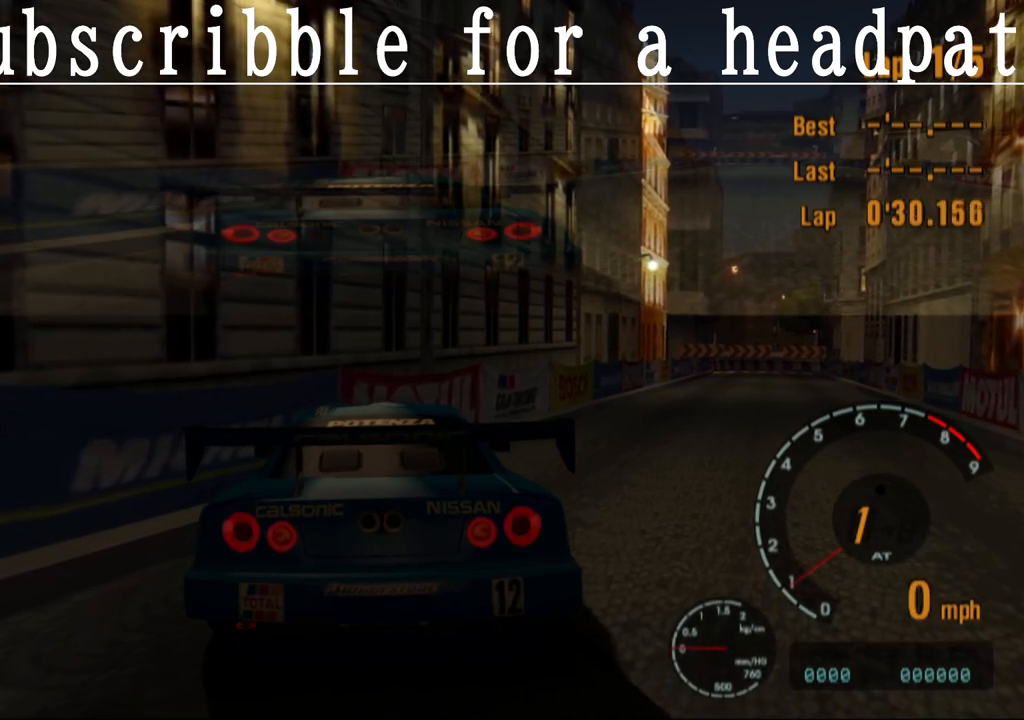
{"buttons": ["CROSS"], "left_stick": "center", "right_stick": "center", "events": []}
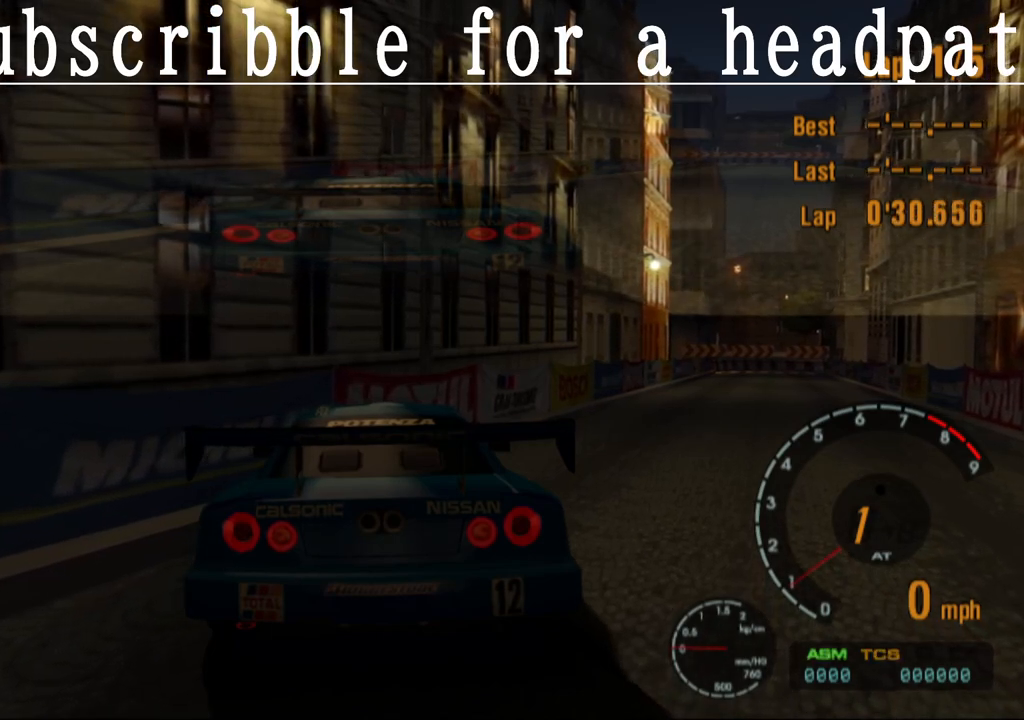
{"buttons": ["CROSS"], "left_stick": "center", "right_stick": "center", "events": []}
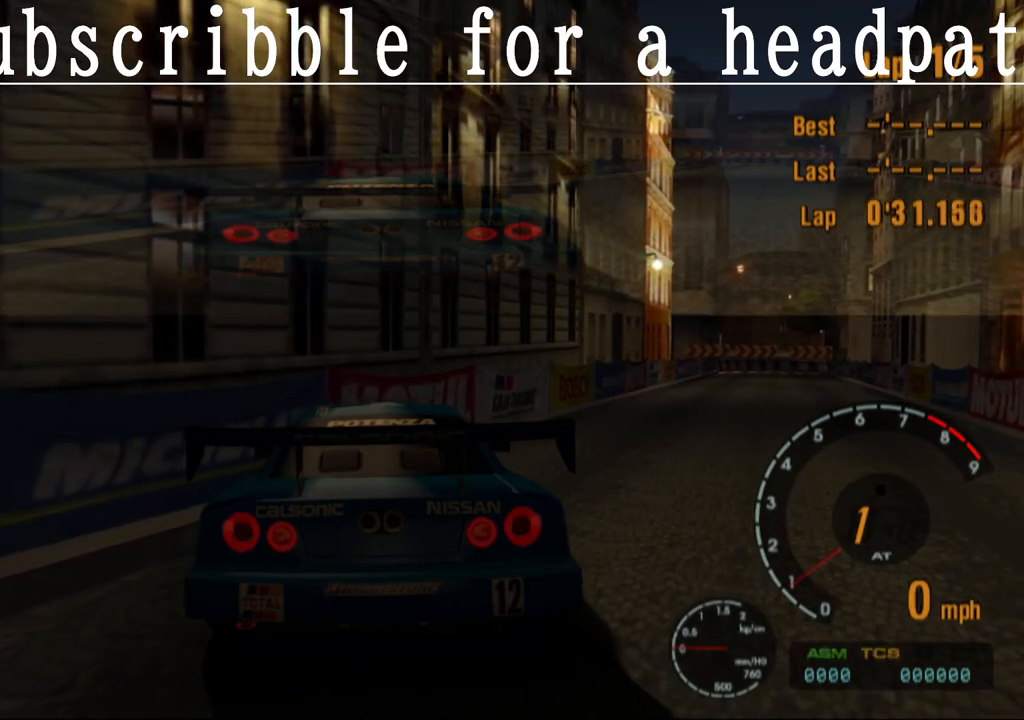
{"buttons": [], "left_stick": "center", "right_stick": "center", "events": [[33, "CROSS", "up"]]}
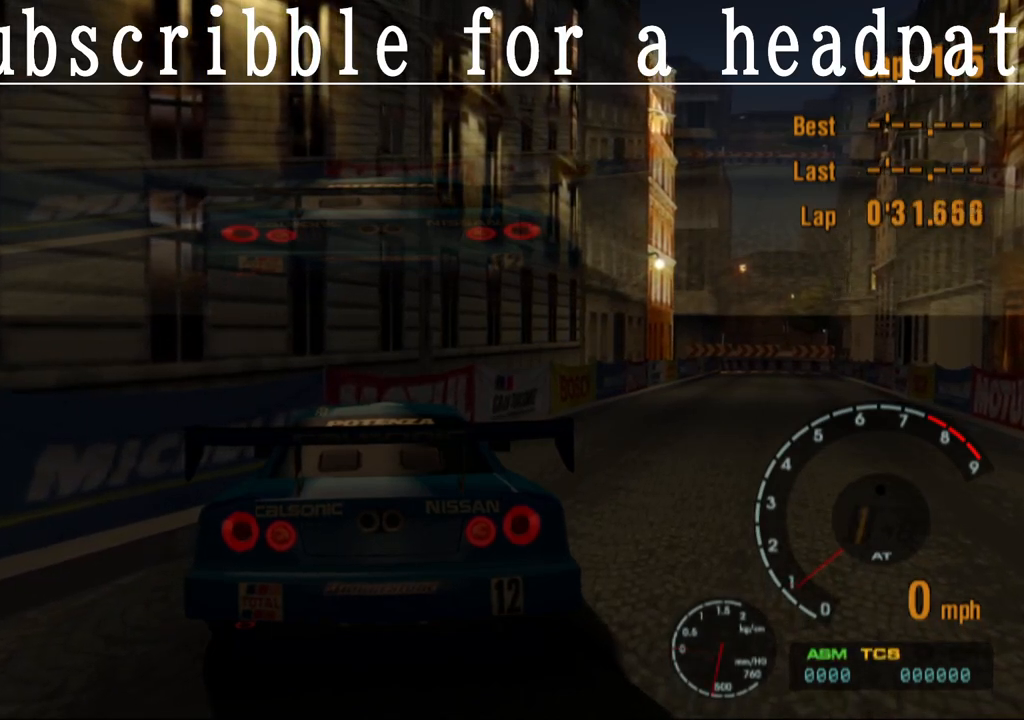
{"buttons": [], "left_stick": "center", "right_stick": "center", "events": []}
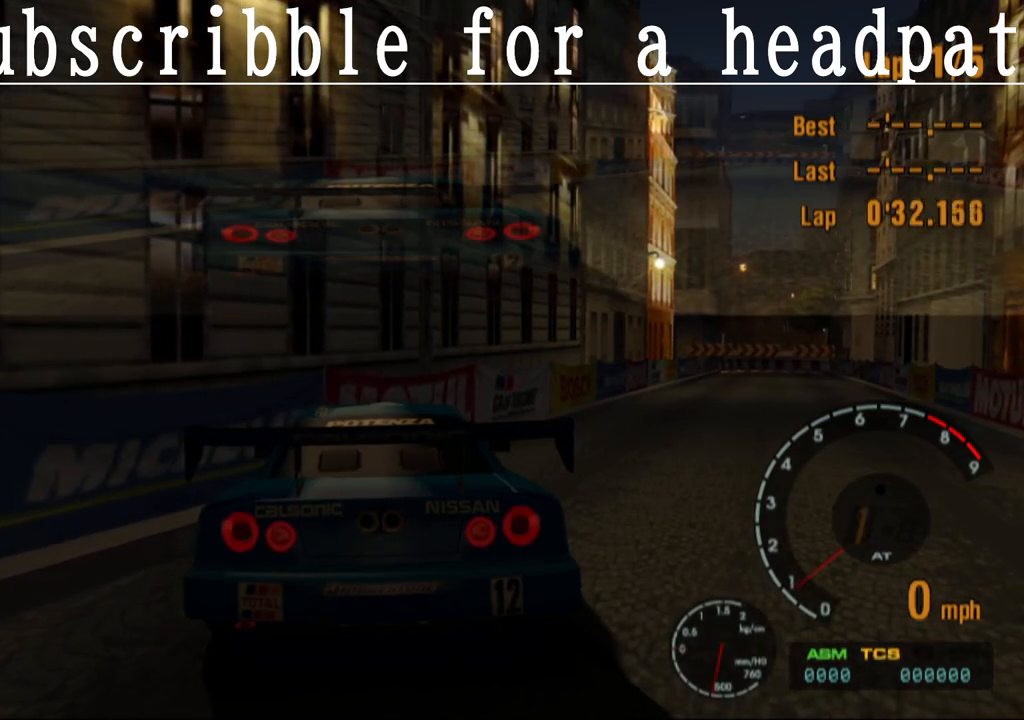
{"buttons": [], "left_stick": "center", "right_stick": "center", "events": []}
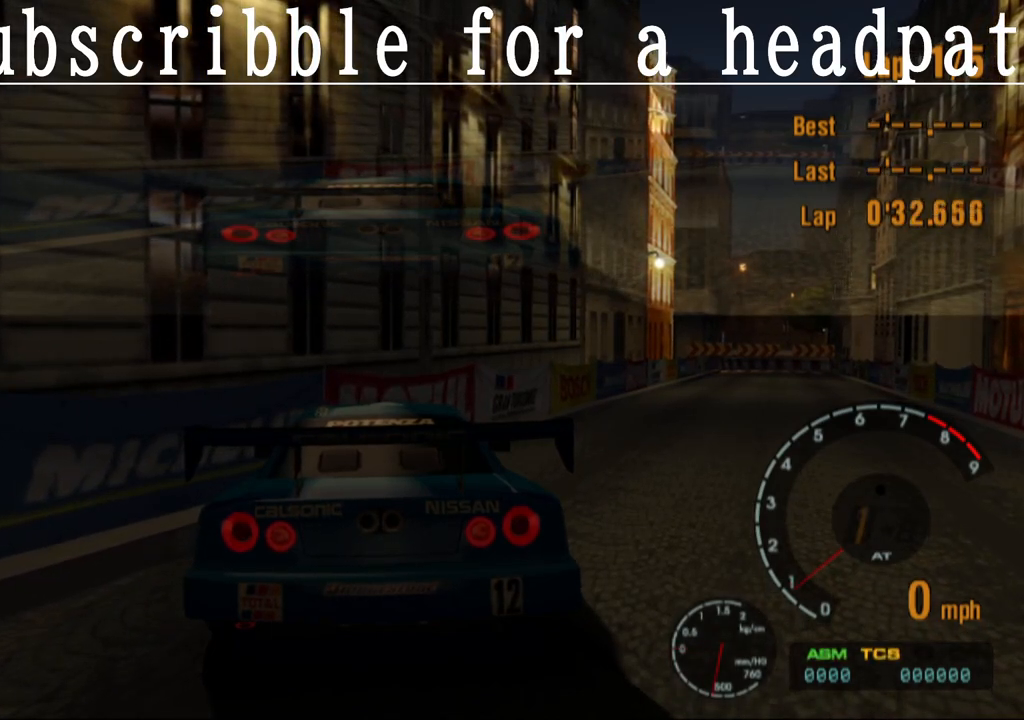
{"buttons": [], "left_stick": "center", "right_stick": "center", "events": []}
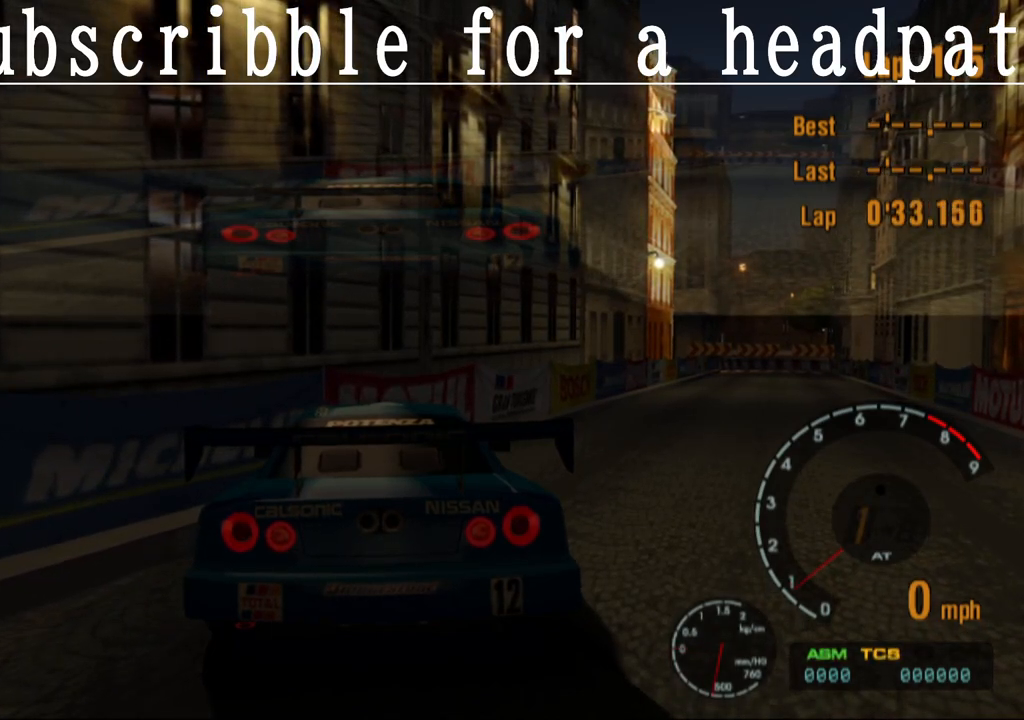
{"buttons": [], "left_stick": "center", "right_stick": "center", "events": []}
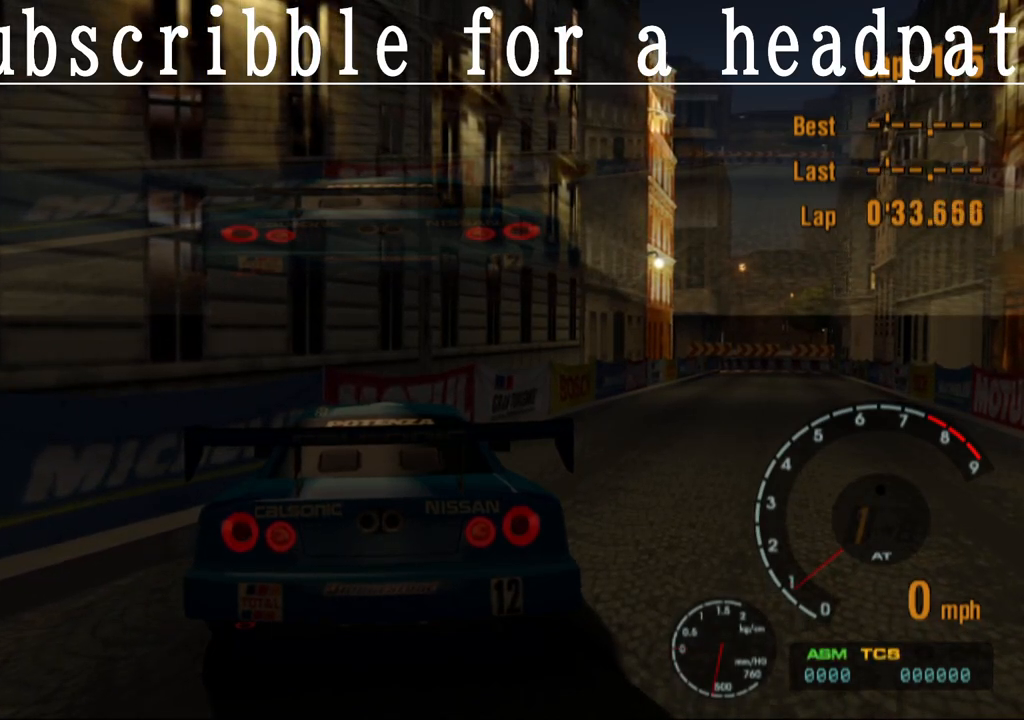
{"buttons": [], "left_stick": "center", "right_stick": "center", "events": []}
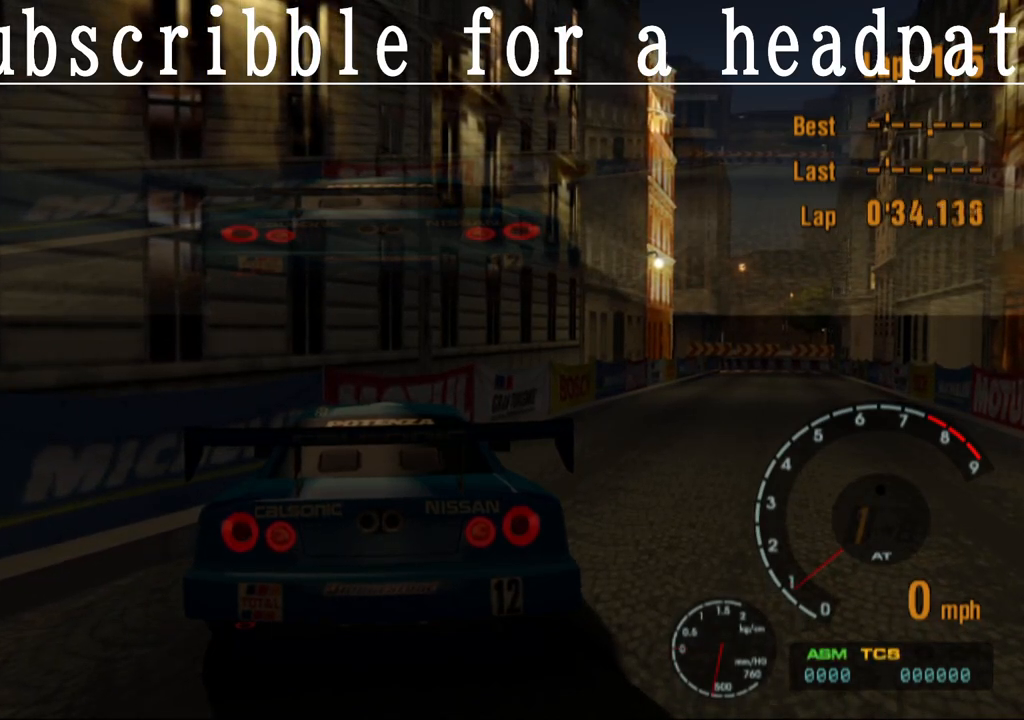
{"buttons": [], "left_stick": "center", "right_stick": "center", "events": []}
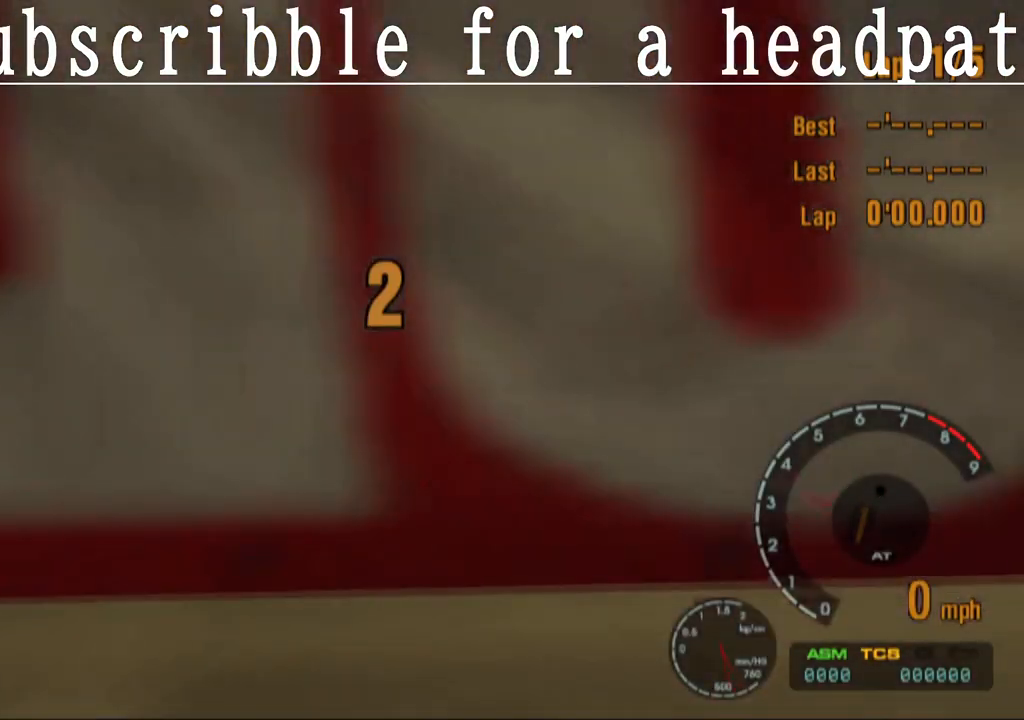
{"buttons": ["CROSS"], "left_stick": "center", "right_stick": "center", "events": [[150, "CROSS", "down"]]}
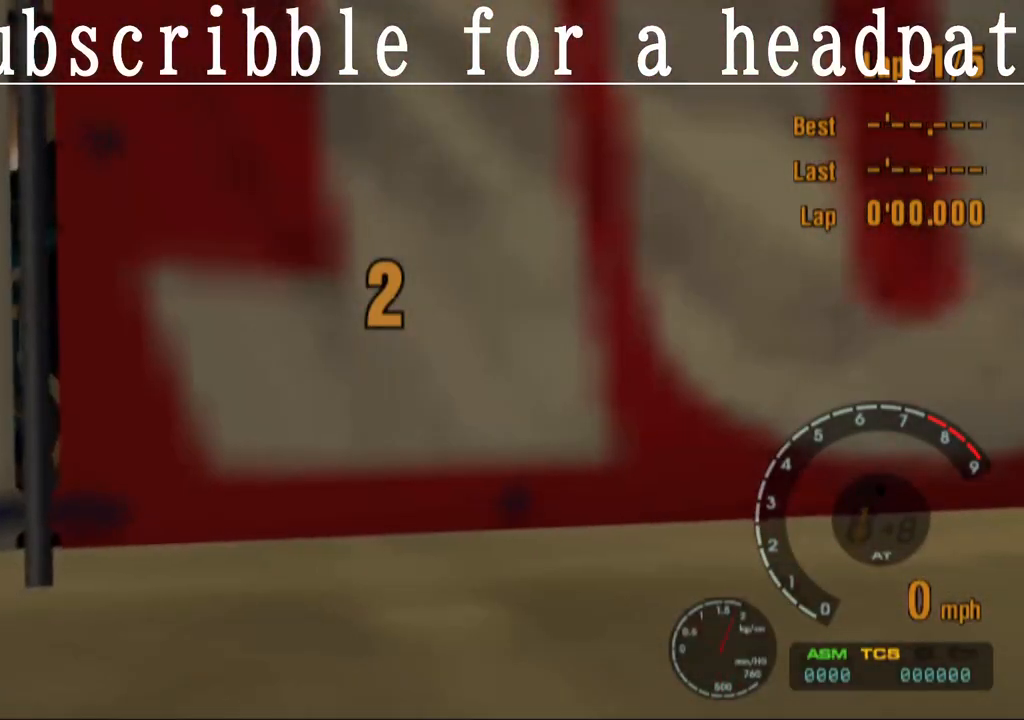
{"buttons": [], "left_stick": "center", "right_stick": "center", "events": [[233, "CROSS", "up"]]}
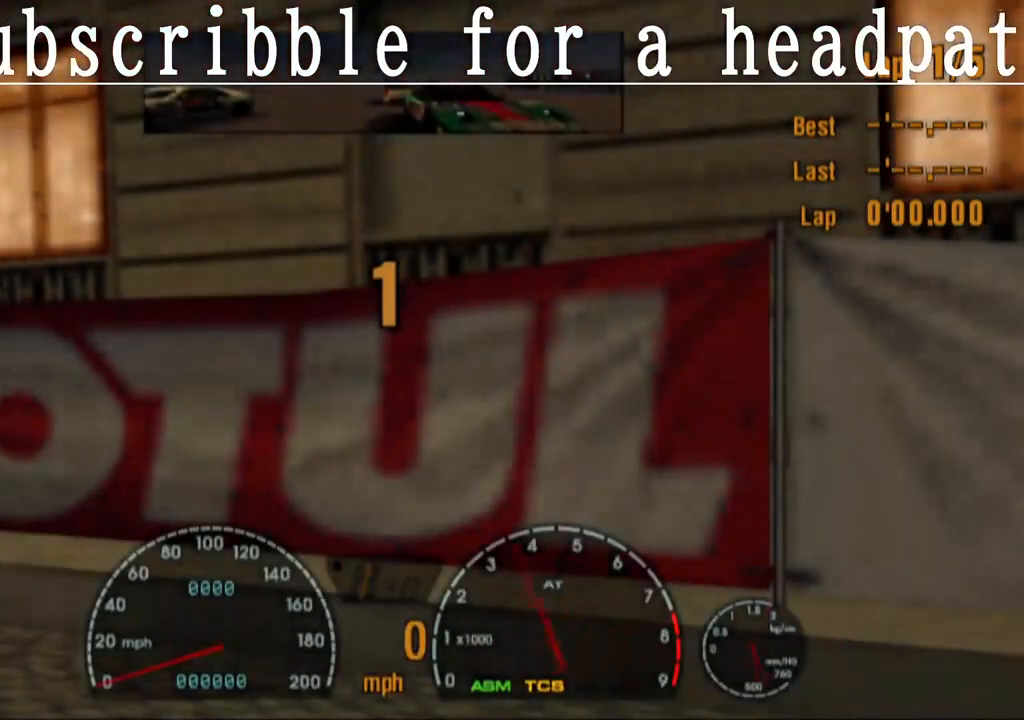
{"buttons": [], "left_stick": "center", "right_stick": "center", "events": []}
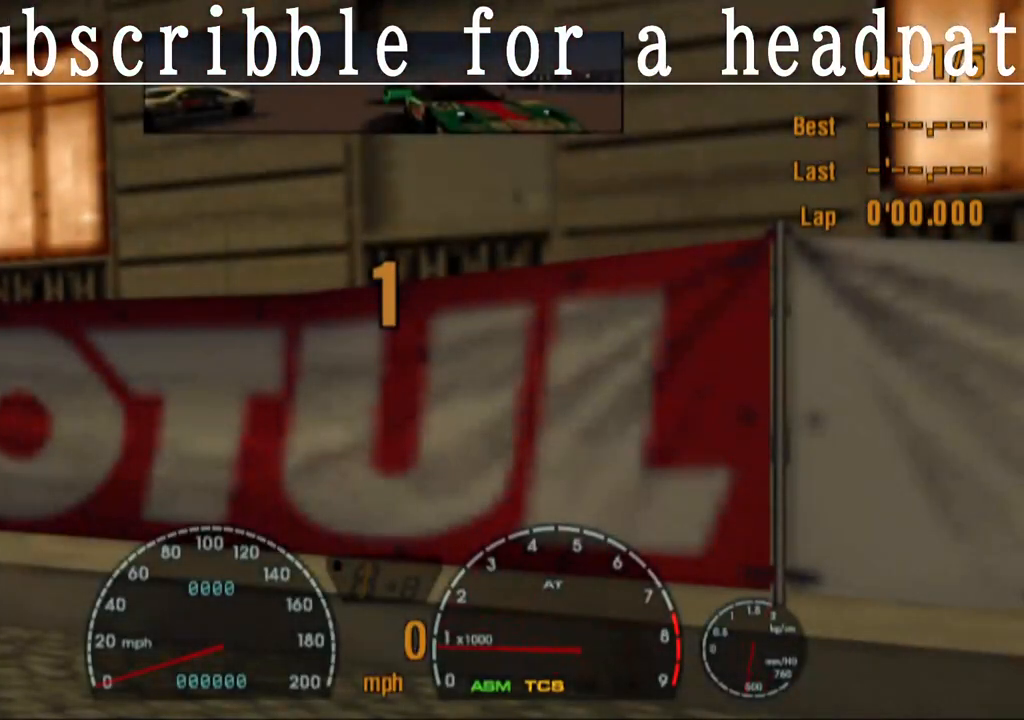
{"buttons": ["R1"], "left_stick": "center", "right_stick": "center", "events": [[433, "R1", "down"]]}
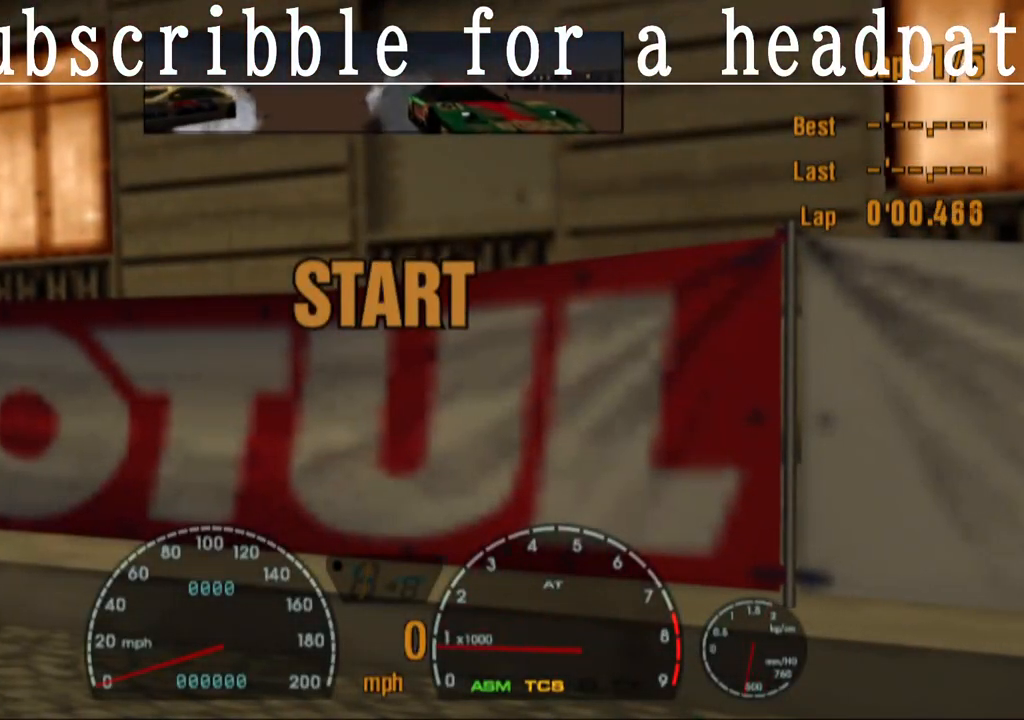
{"buttons": [], "left_stick": "center", "right_stick": "center", "events": [[100, "R1", "up"]]}
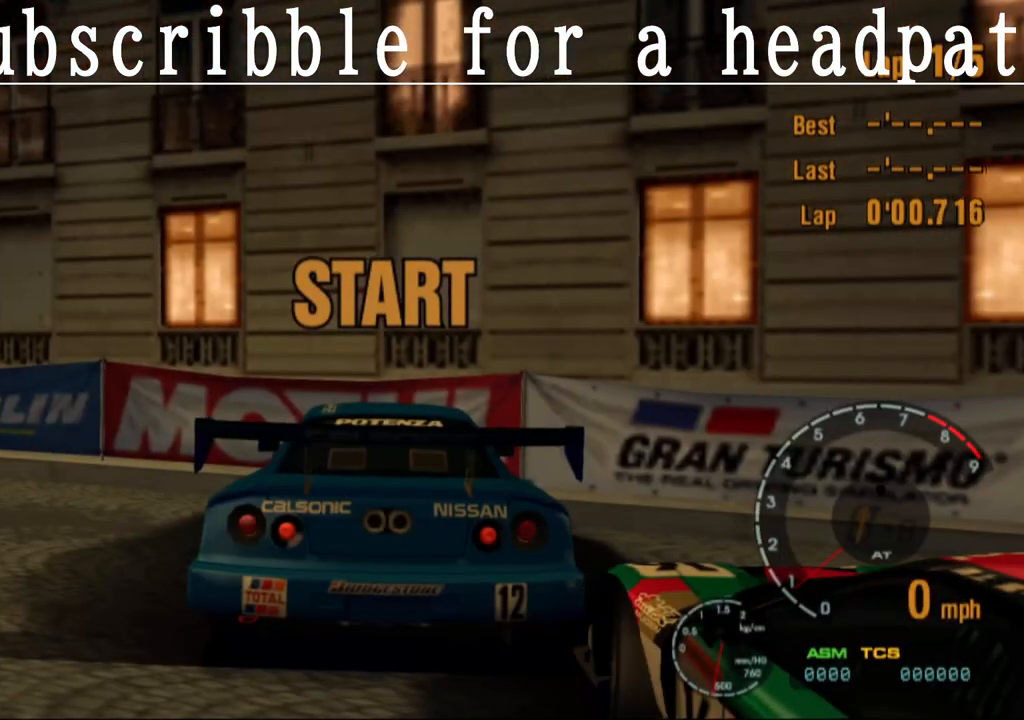
{"buttons": [], "left_stick": "center", "right_stick": "center", "events": []}
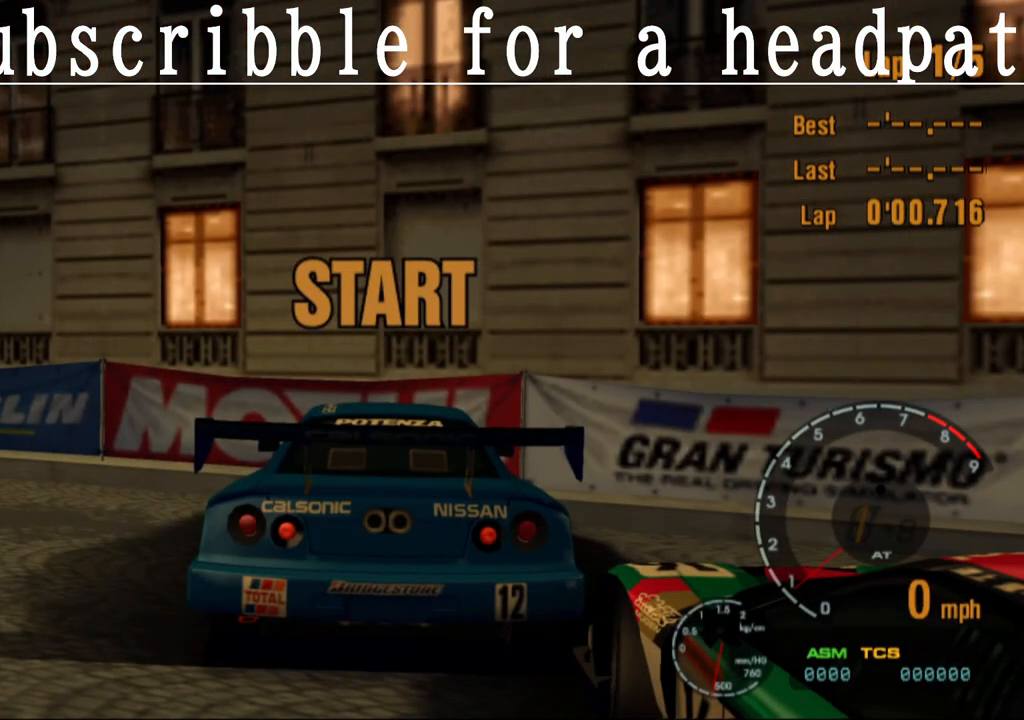
{"buttons": [], "left_stick": "center", "right_stick": "center", "events": []}
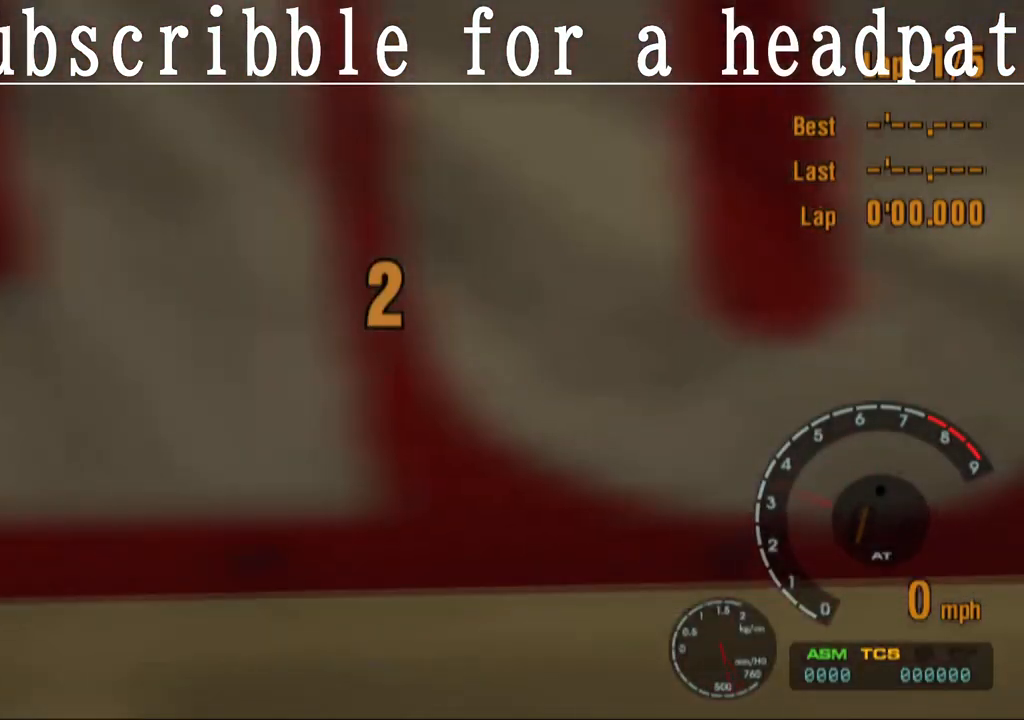
{"buttons": [], "left_stick": "center", "right_stick": "center", "events": []}
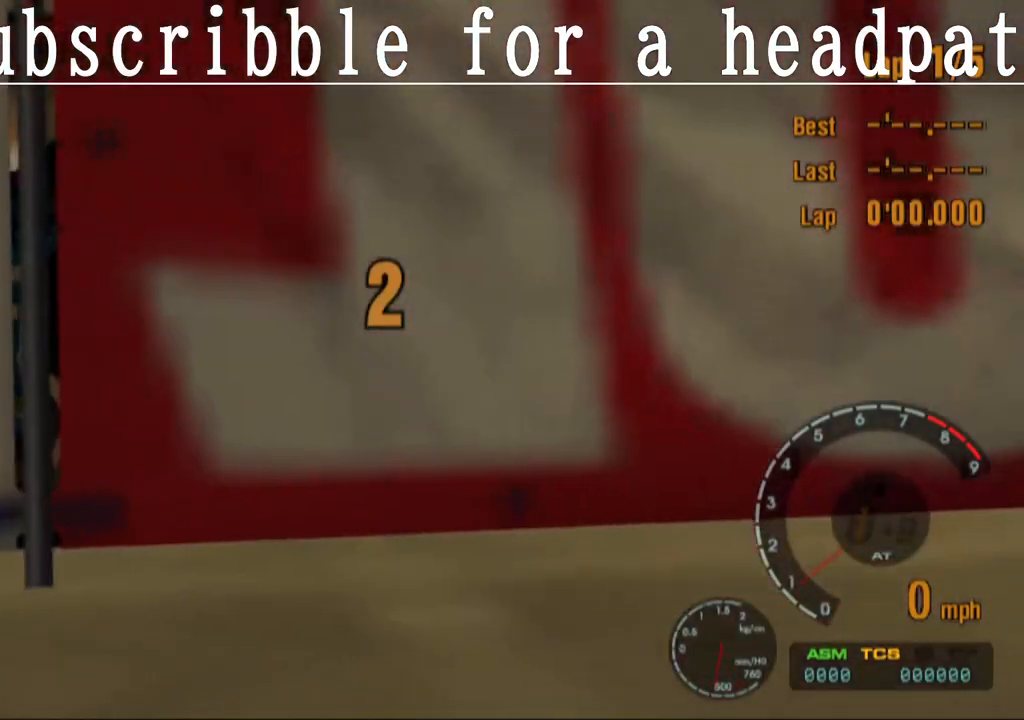
{"buttons": [], "left_stick": "center", "right_stick": "center", "events": []}